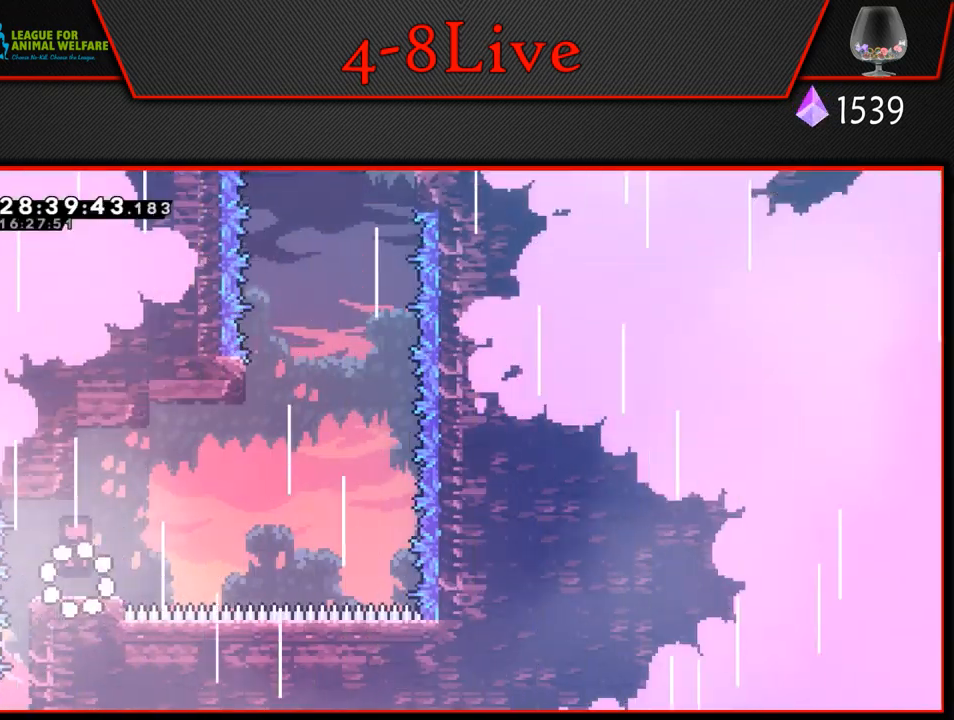
Gameplay with a controller (PlayStation layout); each line is a JSON object with the inputs held at the frame after it. "events" lists button and stick changes between this image and that frame as [ms after this image, input, new state], when the widget could be followed in between. Not read: right_stick.
{"buttons": ["CROSS", "L1", "DPAD_RIGHT"], "left_stick": "center", "events": [[117, "DPAD_RIGHT", "down"], [200, "L1", "down"], [383, "CROSS", "down"]]}
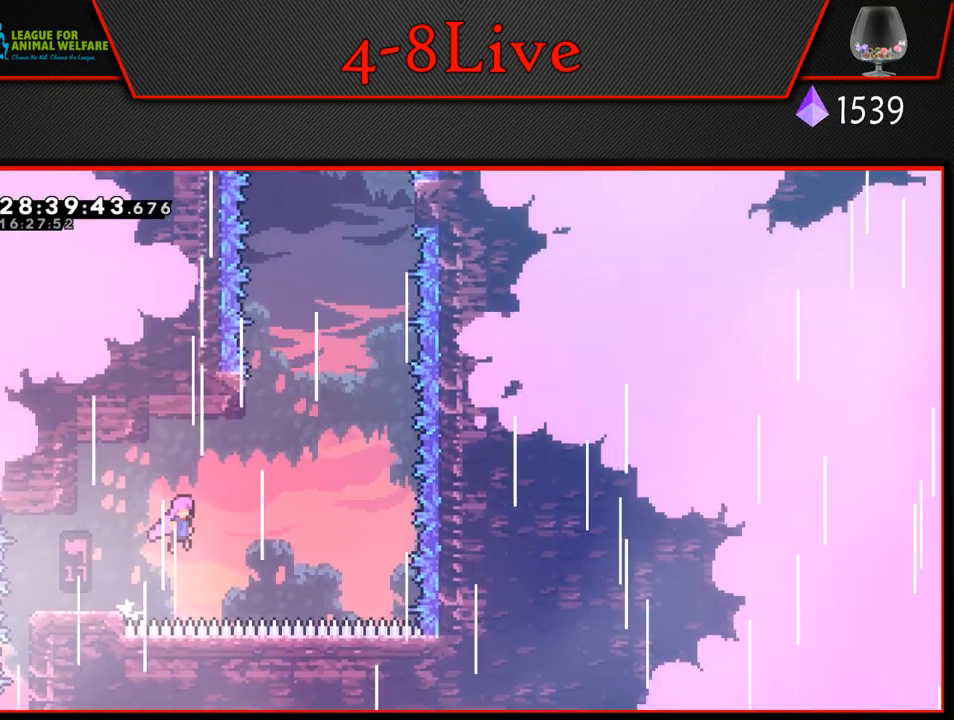
{"buttons": ["CROSS", "L1", "R1", "DPAD_RIGHT"], "left_stick": "center", "events": [[200, "DPAD_UP", "down"], [217, "DPAD_RIGHT", "up"], [250, "CROSS", "up"], [283, "R1", "down"], [433, "CROSS", "down"], [450, "DPAD_RIGHT", "down"], [467, "DPAD_UP", "up"]]}
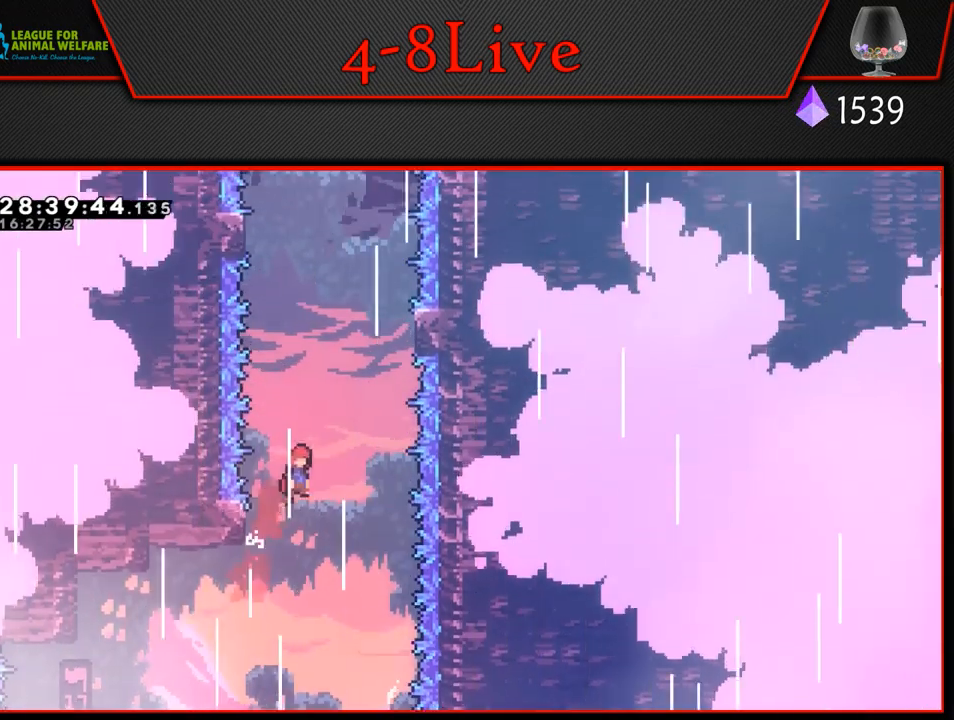
{"buttons": ["CROSS", "L1", "R1", "DPAD_LEFT"], "left_stick": "center", "events": [[183, "CROSS", "up"], [333, "DPAD_UP", "down"], [350, "DPAD_RIGHT", "up"], [367, "CROSS", "down"], [367, "DPAD_LEFT", "down"], [367, "DPAD_UP", "up"]]}
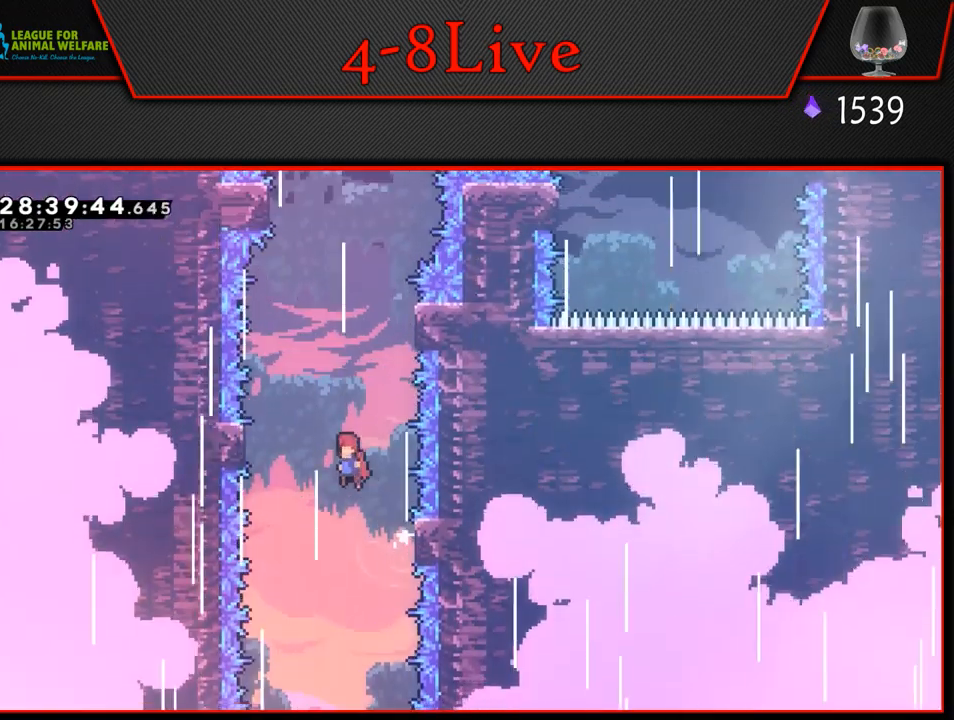
{"buttons": ["CROSS", "L1", "R1", "DPAD_RIGHT"], "left_stick": "center", "events": [[133, "CROSS", "up"], [333, "DPAD_LEFT", "up"], [333, "DPAD_UP", "down"], [367, "DPAD_RIGHT", "down"], [367, "DPAD_UP", "up"], [417, "CROSS", "down"]]}
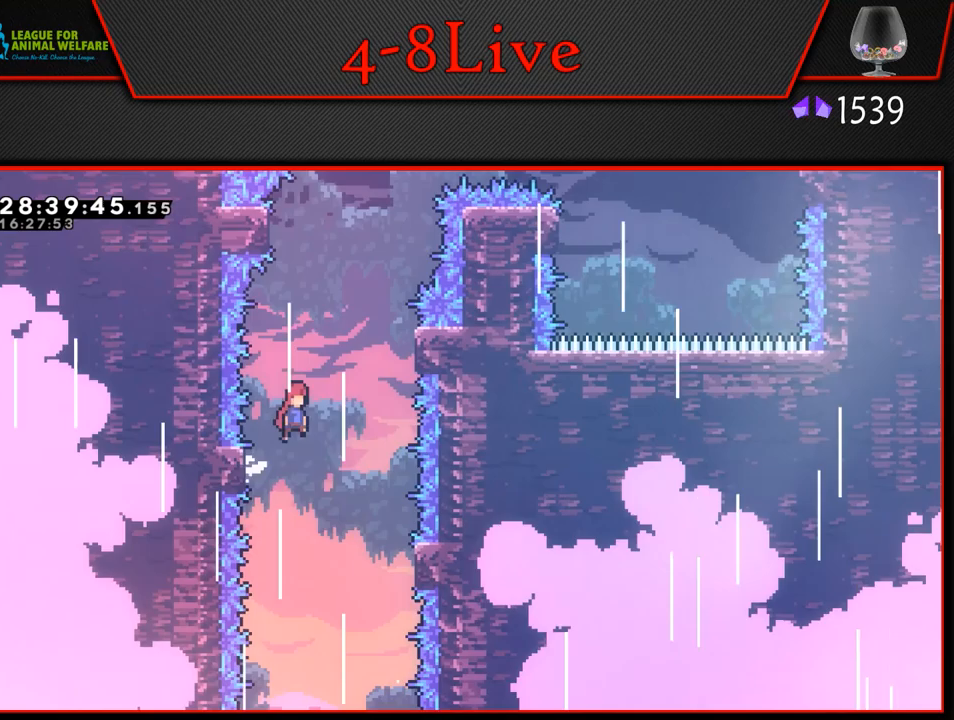
{"buttons": ["CROSS", "L1", "R1", "DPAD_LEFT"], "left_stick": "center", "events": [[300, "CROSS", "up"], [367, "DPAD_UP", "down"], [383, "DPAD_RIGHT", "up"], [400, "DPAD_LEFT", "down"], [400, "DPAD_UP", "up"], [417, "CROSS", "down"]]}
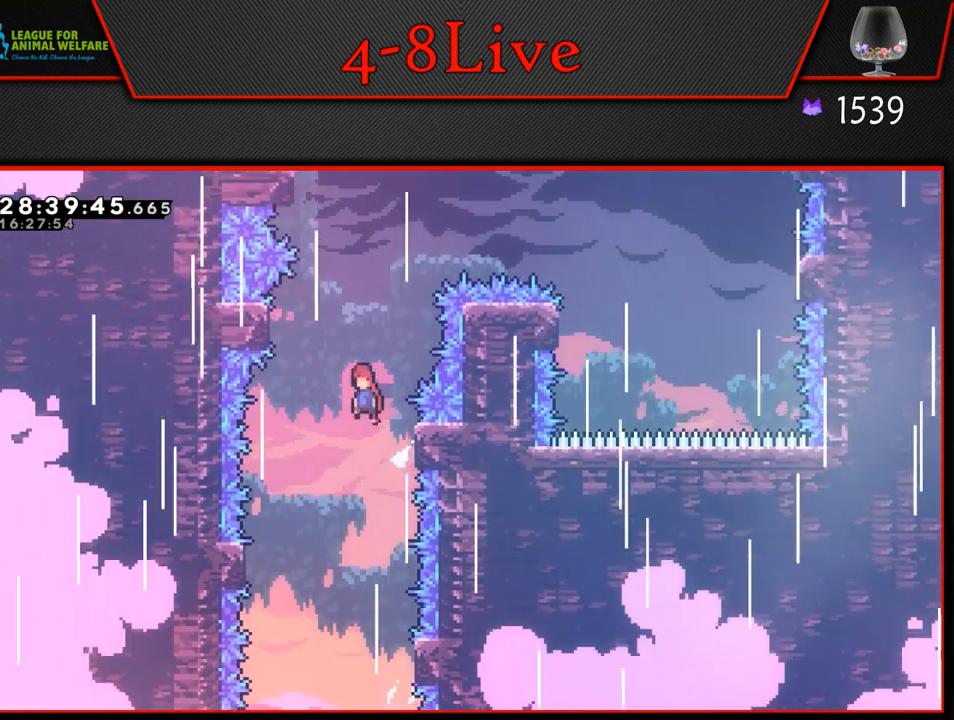
{"buttons": ["CROSS", "R1"], "left_stick": "center", "events": [[267, "CROSS", "up"], [317, "DPAD_LEFT", "up"], [333, "L1", "up"], [383, "CROSS", "down"]]}
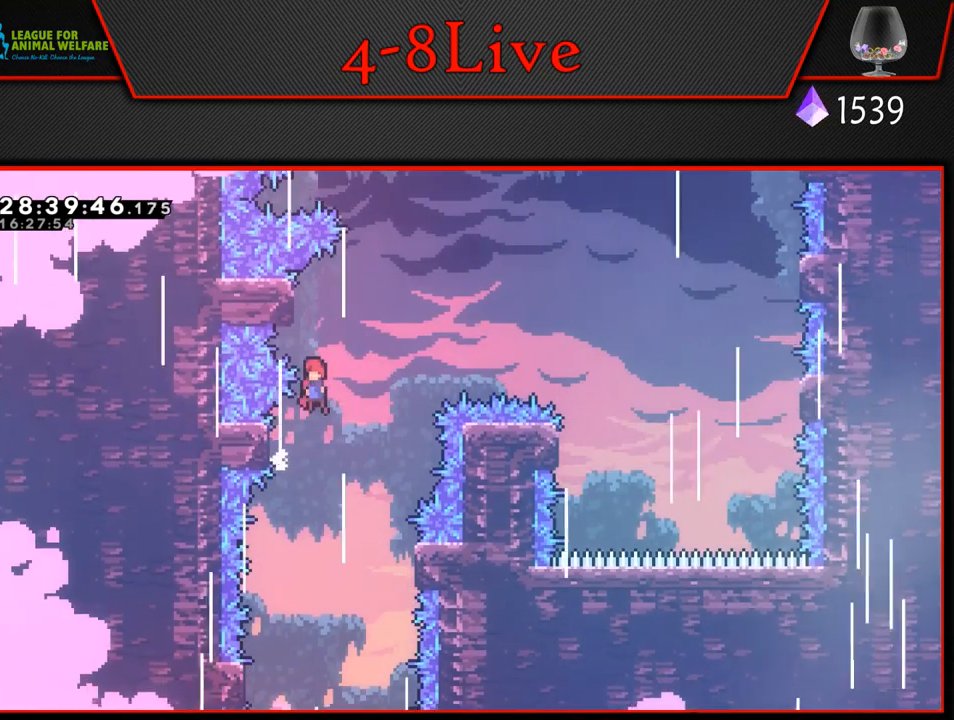
{"buttons": ["CROSS", "L1", "R1", "DPAD_RIGHT"], "left_stick": "center", "events": [[17, "DPAD_LEFT", "down"], [50, "L1", "down"], [233, "CROSS", "up"], [233, "DPAD_LEFT", "up"], [250, "DPAD_UP", "down"], [267, "DPAD_UP", "up"], [300, "CROSS", "down"], [300, "DPAD_RIGHT", "down"]]}
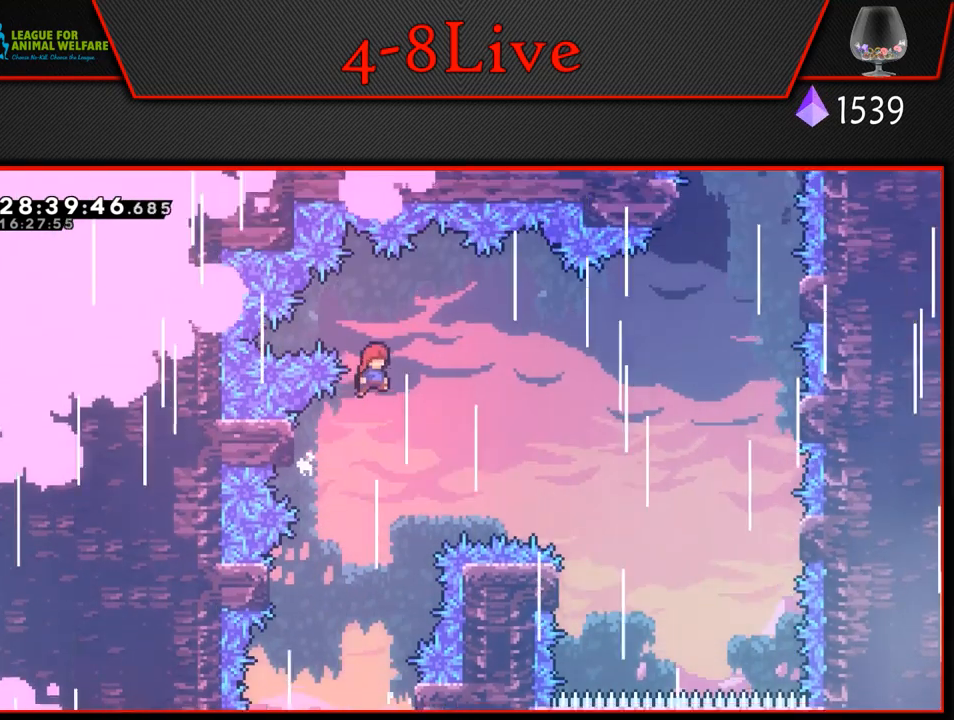
{"buttons": ["CROSS", "L1", "R1", "DPAD_RIGHT"], "left_stick": "center", "events": []}
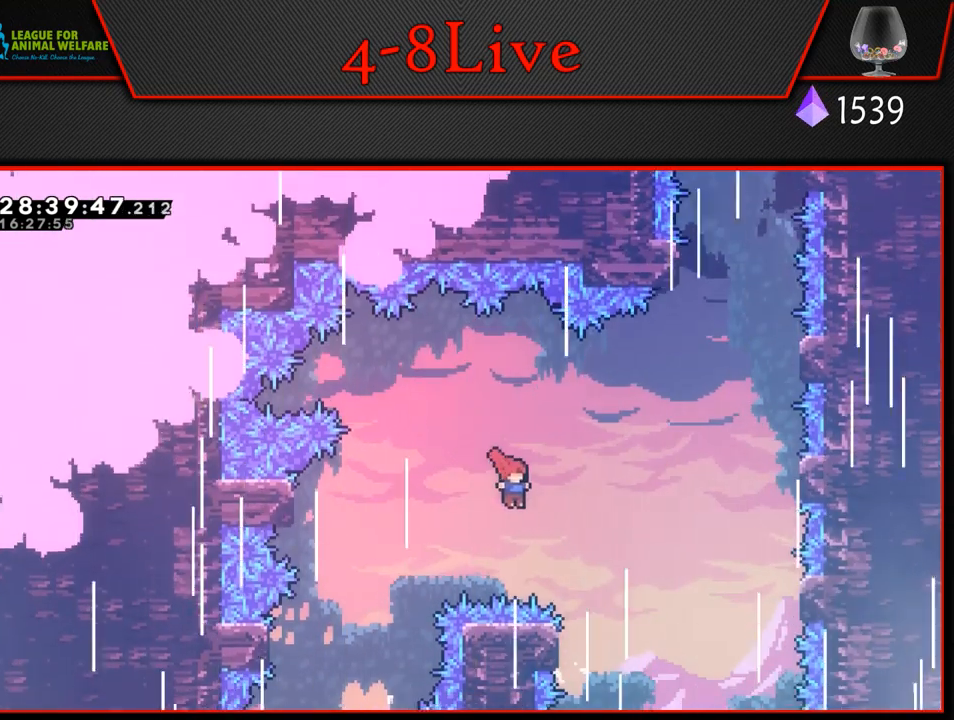
{"buttons": ["CROSS", "L1", "R1", "DPAD_RIGHT"], "left_stick": "center", "events": [[150, "CROSS", "up"], [167, "DPAD_RIGHT", "up"], [267, "DPAD_LEFT", "down"], [400, "DPAD_LEFT", "up"], [400, "DPAD_UP", "down"], [417, "DPAD_RIGHT", "down"], [417, "DPAD_UP", "up"], [433, "CROSS", "down"]]}
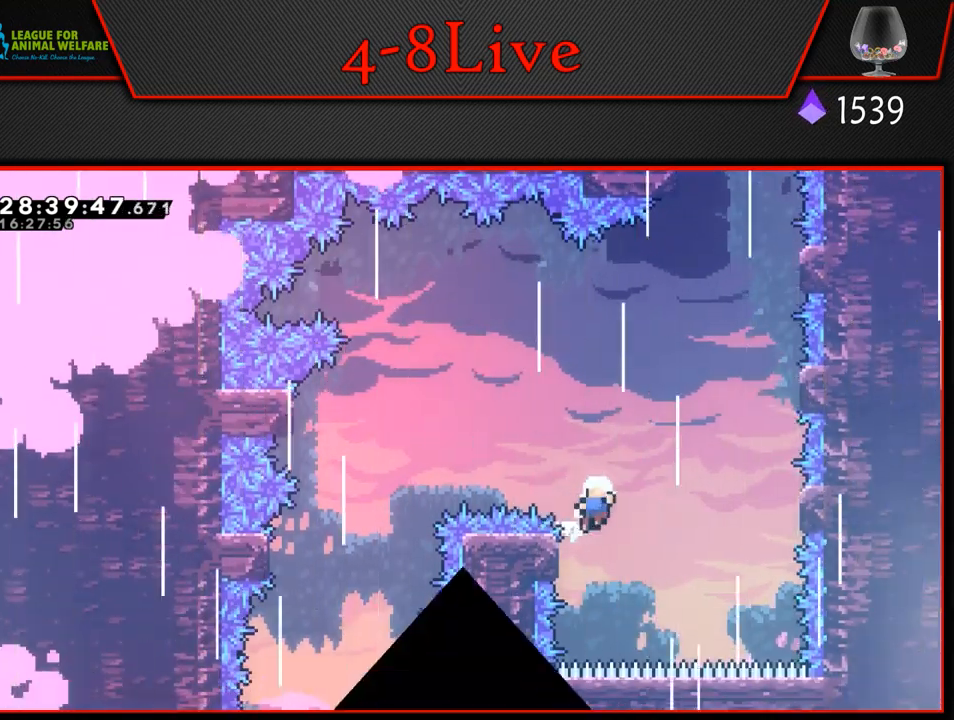
{"buttons": [], "left_stick": "center", "events": [[217, "L1", "up"], [233, "DPAD_RIGHT", "up"], [250, "CROSS", "up"], [317, "R1", "up"]]}
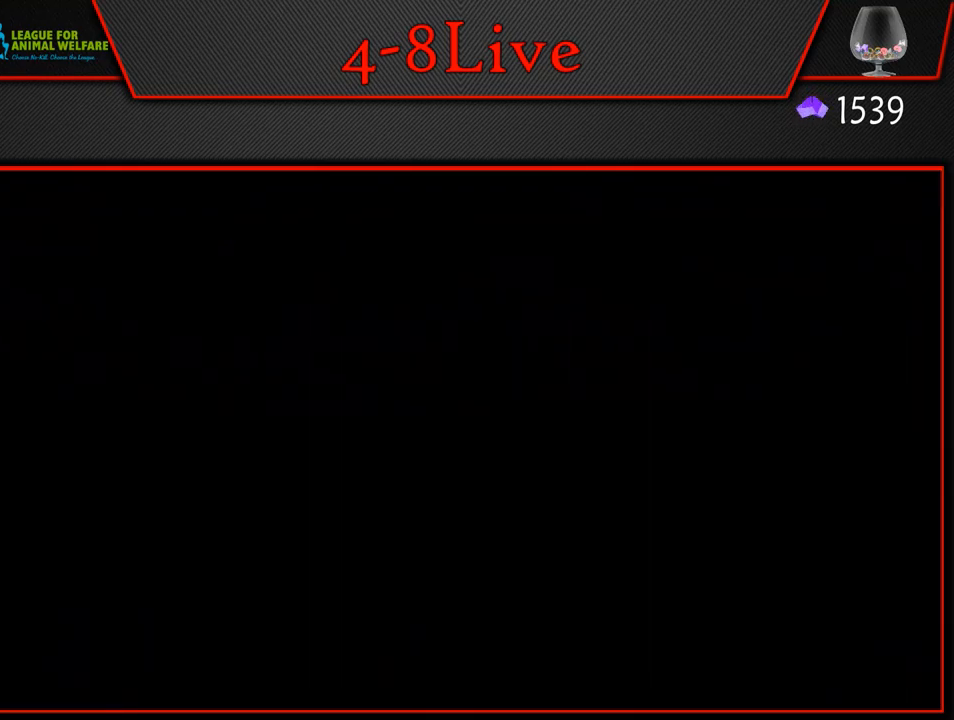
{"buttons": ["DPAD_RIGHT"], "left_stick": "center", "events": [[300, "DPAD_RIGHT", "down"]]}
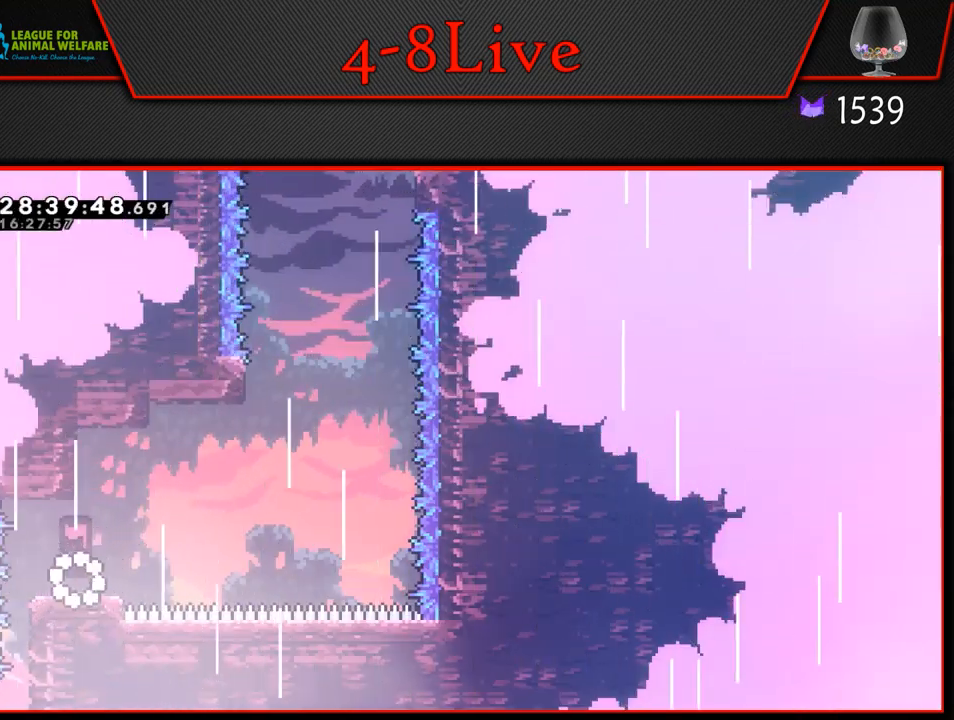
{"buttons": ["CROSS", "L1", "DPAD_RIGHT"], "left_stick": "center", "events": [[233, "L1", "down"], [333, "CROSS", "down"]]}
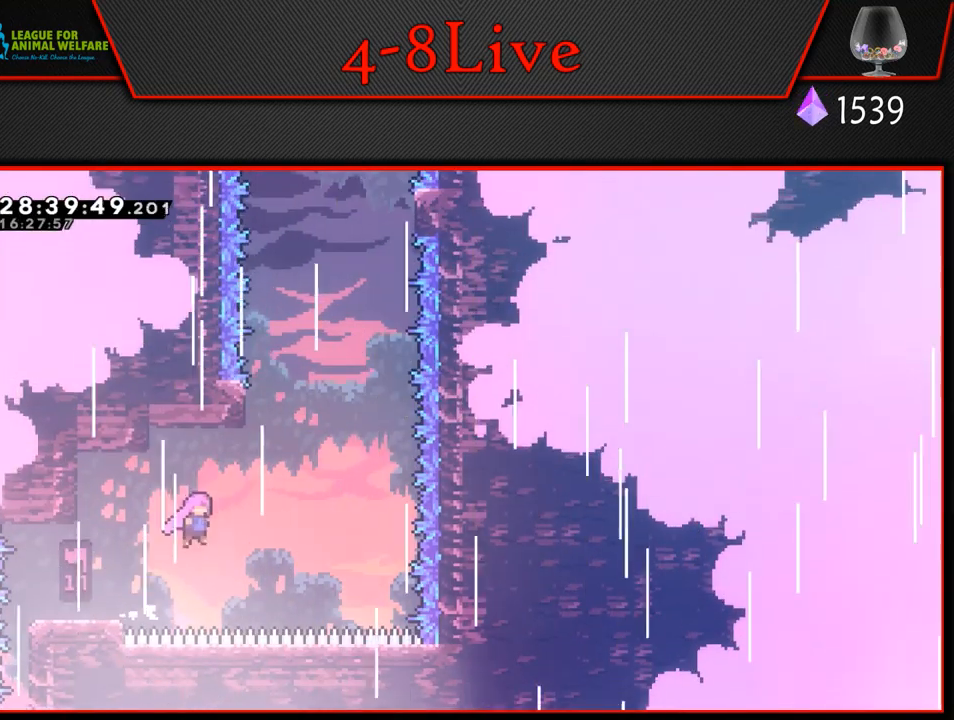
{"buttons": ["CROSS", "L1", "R1", "DPAD_RIGHT"], "left_stick": "center", "events": [[167, "DPAD_UP", "down"], [183, "DPAD_RIGHT", "up"], [200, "CROSS", "up"], [217, "R1", "down"], [367, "CROSS", "down"], [367, "DPAD_RIGHT", "down"], [383, "DPAD_UP", "up"]]}
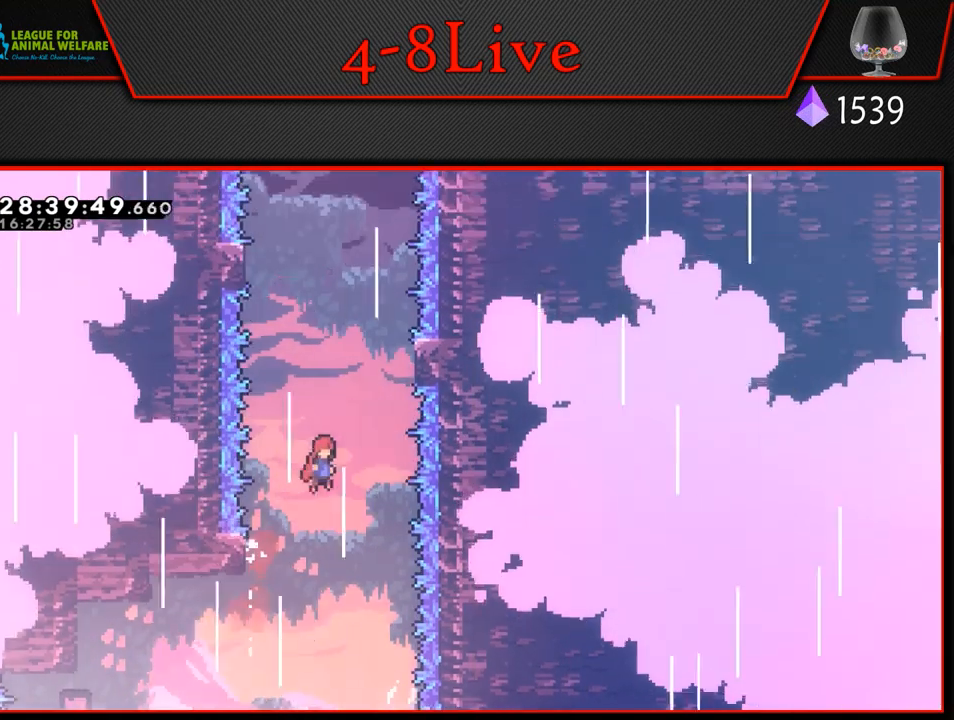
{"buttons": ["CROSS", "L1", "R1", "DPAD_LEFT"], "left_stick": "center", "events": [[117, "CROSS", "up"], [267, "DPAD_UP", "down"], [283, "DPAD_LEFT", "down"], [283, "DPAD_RIGHT", "up"], [283, "DPAD_UP", "up"], [317, "CROSS", "down"]]}
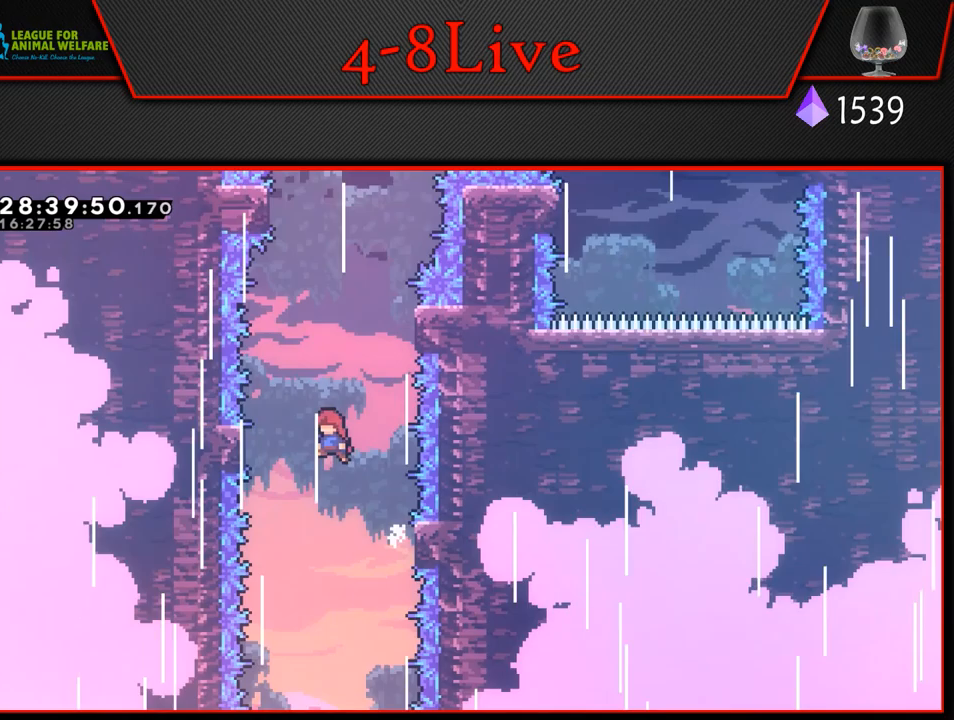
{"buttons": ["CROSS", "L1", "R1", "DPAD_RIGHT"], "left_stick": "center", "events": [[50, "CROSS", "up"], [250, "DPAD_LEFT", "up"], [300, "DPAD_RIGHT", "down"], [317, "CROSS", "down"]]}
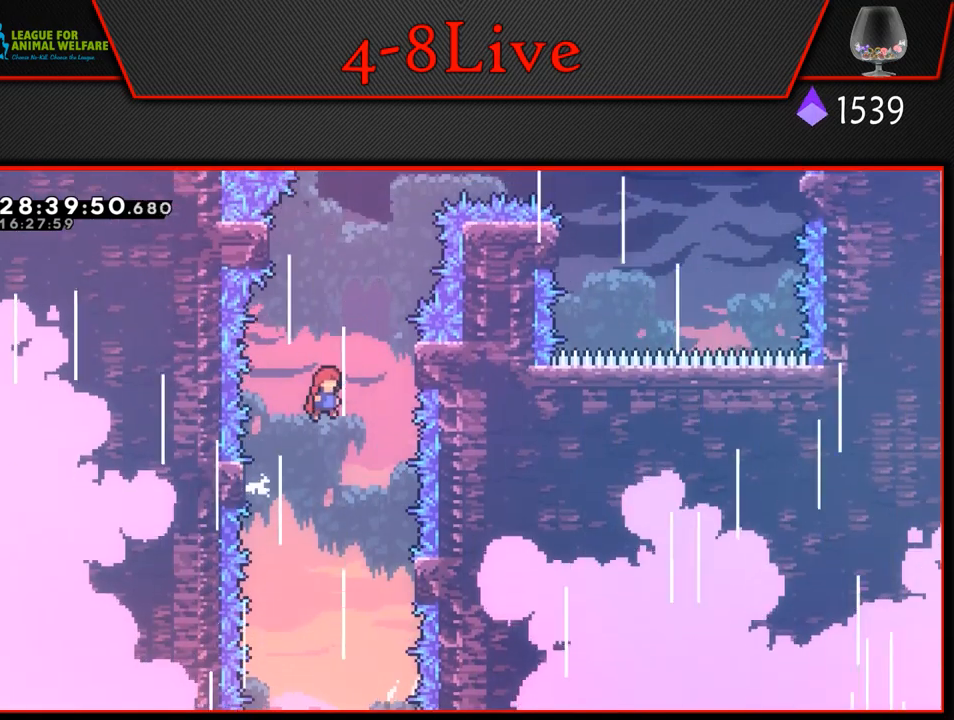
{"buttons": ["CROSS", "L1", "R1", "DPAD_LEFT"], "left_stick": "center", "events": [[250, "CROSS", "up"], [283, "DPAD_RIGHT", "up"], [317, "DPAD_LEFT", "down"], [350, "CROSS", "down"]]}
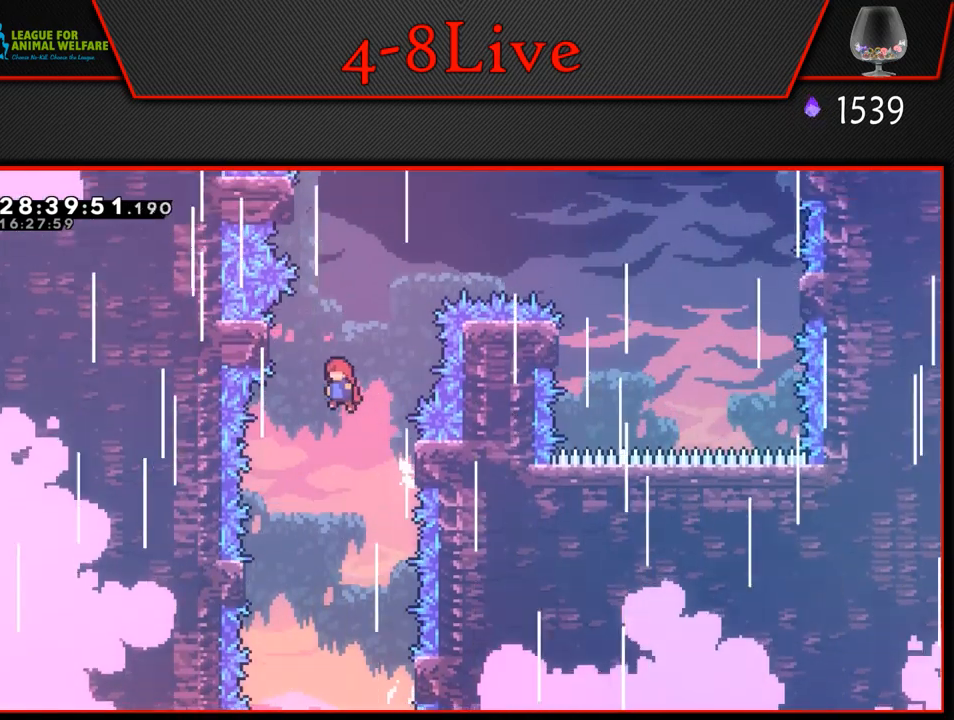
{"buttons": ["CROSS", "L1", "R1", "DPAD_LEFT"], "left_stick": "center", "events": [[183, "CROSS", "up"], [217, "DPAD_LEFT", "up"], [233, "L1", "up"], [283, "CROSS", "down"], [450, "DPAD_LEFT", "down"], [450, "L1", "down"]]}
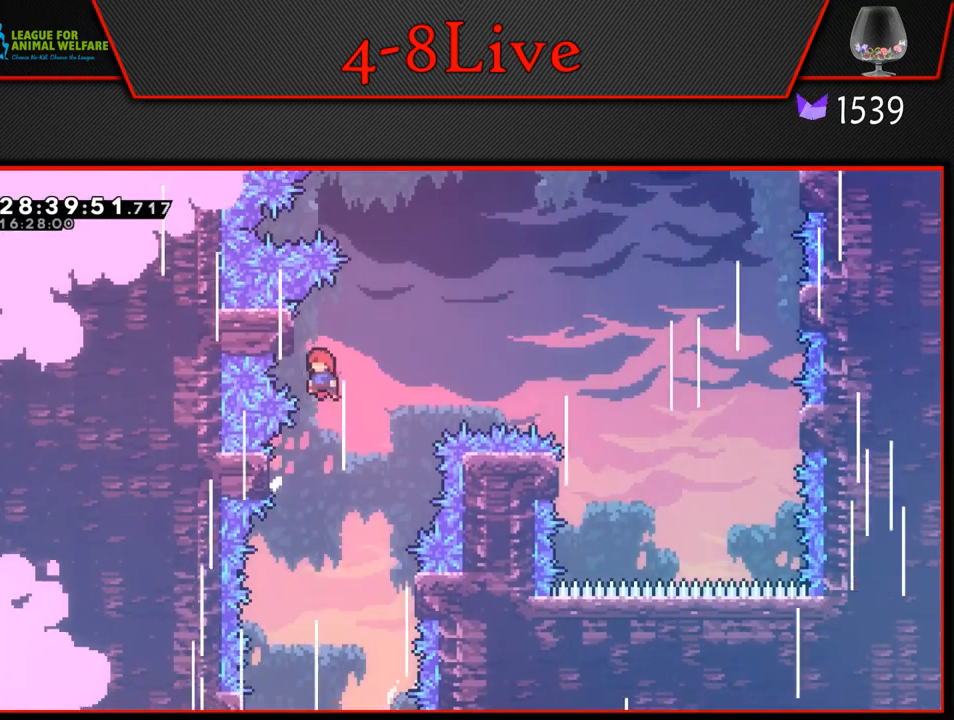
{"buttons": ["CROSS", "L1", "R1", "DPAD_RIGHT"], "left_stick": "center", "events": [[133, "CROSS", "up"], [133, "DPAD_LEFT", "up"], [200, "CROSS", "down"], [200, "DPAD_RIGHT", "down"]]}
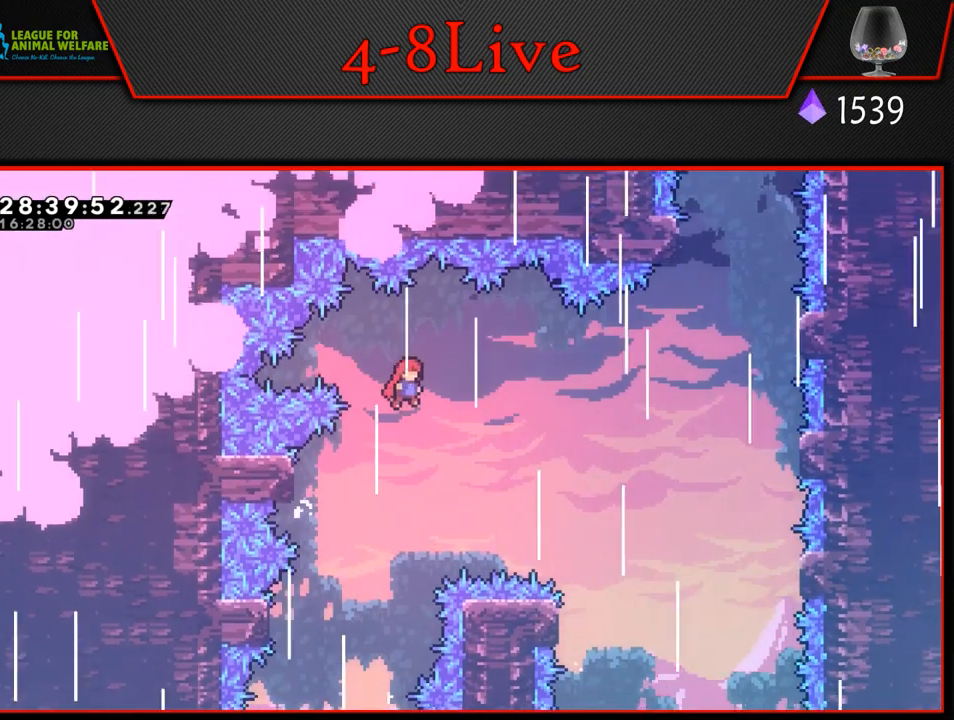
{"buttons": ["CROSS", "L1", "R1", "DPAD_RIGHT"], "left_stick": "center", "events": []}
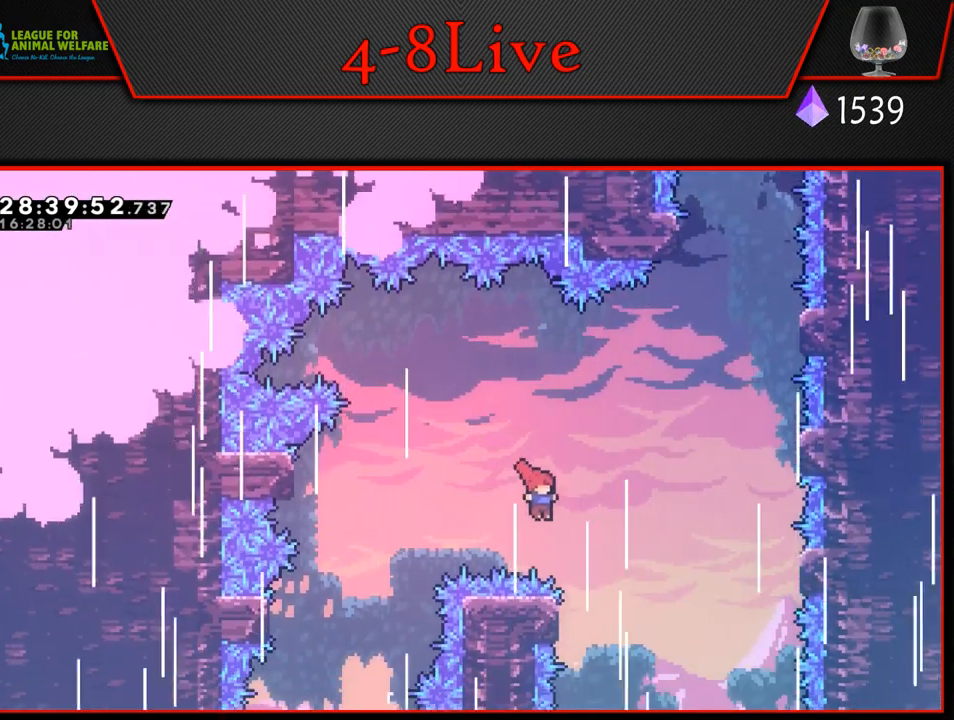
{"buttons": ["CROSS", "L1", "R1", "DPAD_RIGHT"], "left_stick": "center", "events": [[100, "CROSS", "up"], [100, "DPAD_RIGHT", "up"], [183, "DPAD_LEFT", "down"], [317, "DPAD_LEFT", "up"], [317, "DPAD_UP", "down"], [350, "DPAD_RIGHT", "down"], [367, "CROSS", "down"], [367, "DPAD_UP", "up"]]}
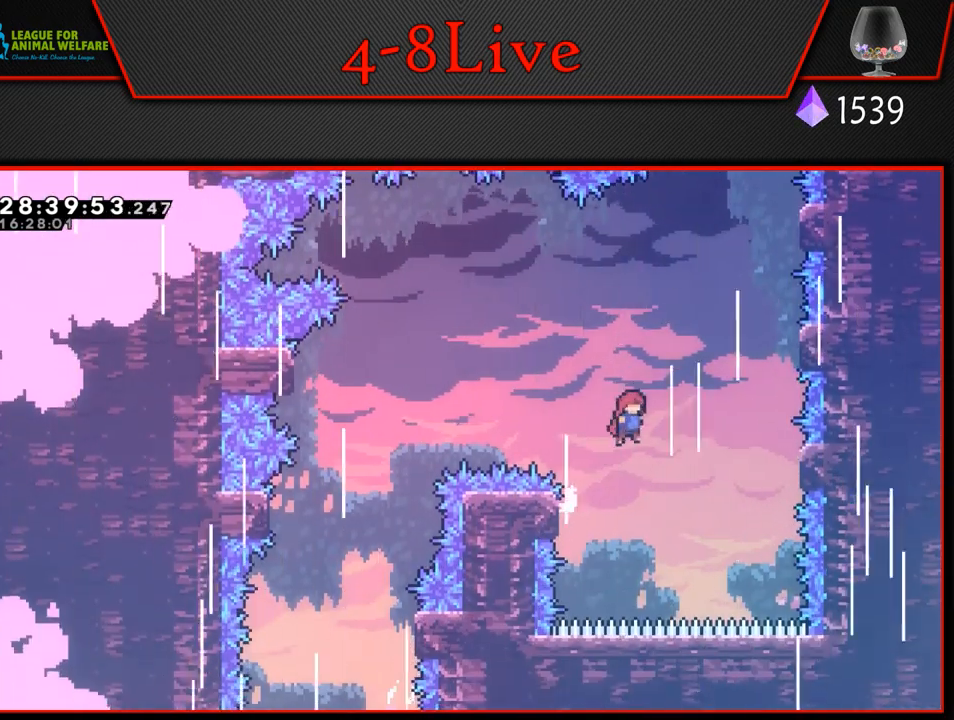
{"buttons": ["L1", "R1", "DPAD_RIGHT"], "left_stick": "center", "events": [[483, "CROSS", "up"]]}
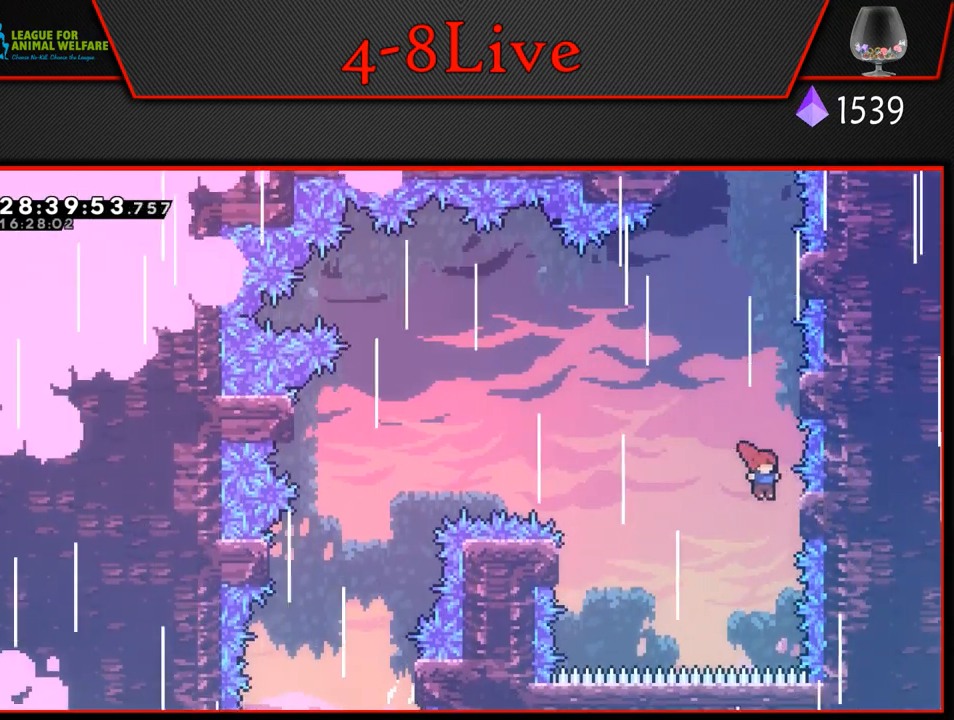
{"buttons": ["L1", "R1", "DPAD_RIGHT"], "left_stick": "center", "events": [[67, "DPAD_RIGHT", "up"], [100, "L1", "up"], [150, "CROSS", "down"], [267, "DPAD_RIGHT", "down"], [300, "L1", "down"], [500, "CROSS", "up"]]}
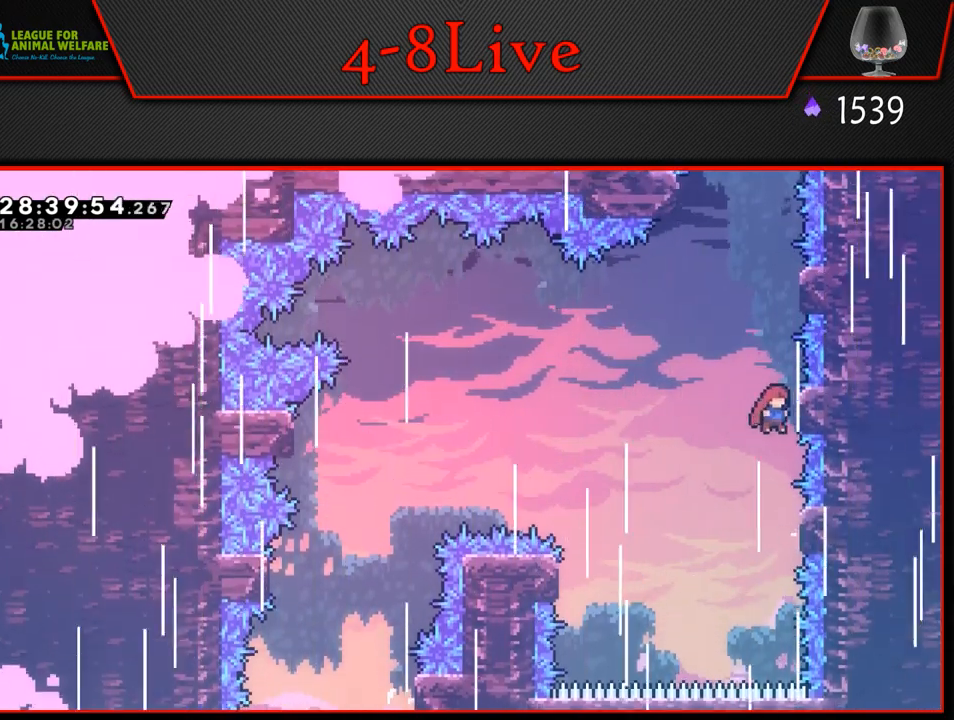
{"buttons": ["L1", "R1"], "left_stick": "center", "events": [[117, "CROSS", "down"], [117, "DPAD_RIGHT", "up"], [117, "L1", "up"], [250, "DPAD_RIGHT", "down"], [267, "L1", "down"], [467, "CROSS", "up"], [483, "DPAD_RIGHT", "up"]]}
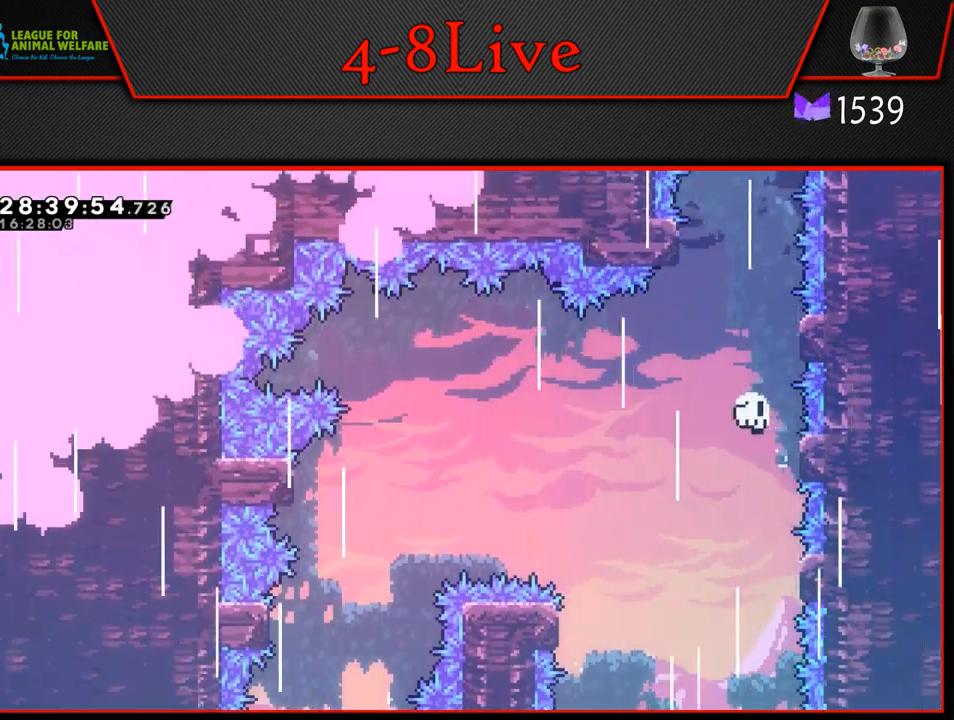
{"buttons": [], "left_stick": "center", "events": [[67, "L1", "up"], [117, "CROSS", "down"], [250, "CROSS", "up"], [267, "R1", "up"], [333, "CROSS", "down"], [467, "CROSS", "up"]]}
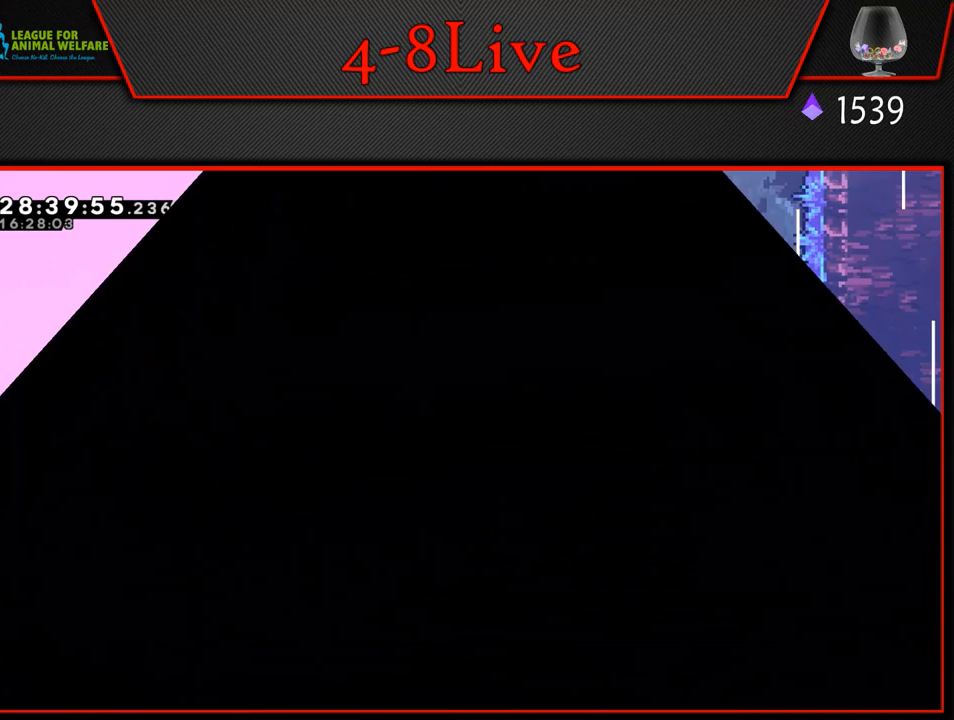
{"buttons": [], "left_stick": "center", "events": []}
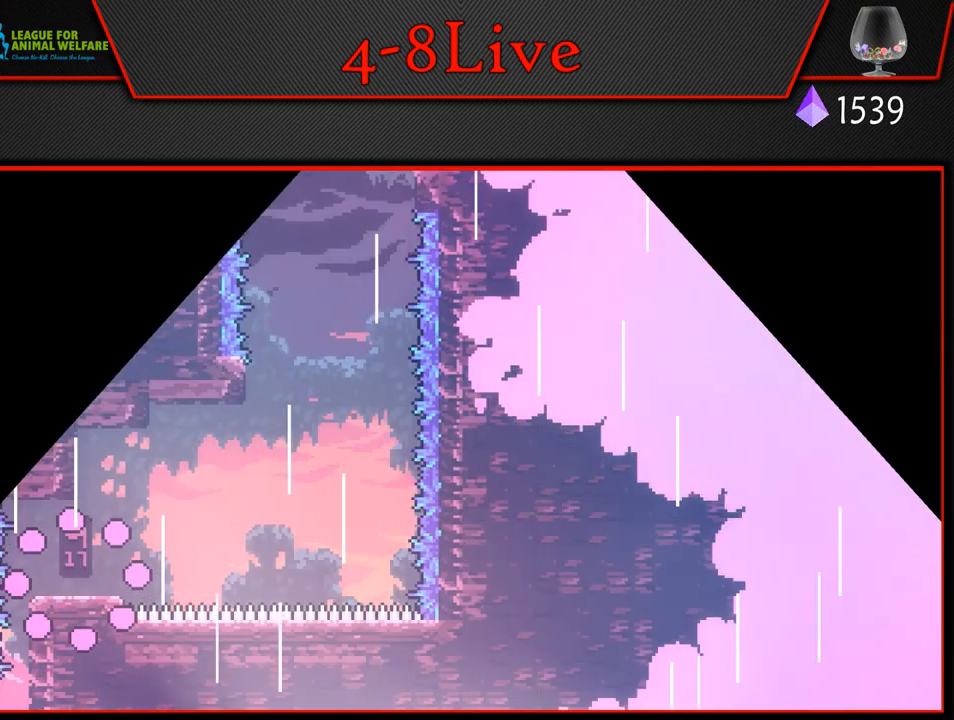
{"buttons": ["L1", "DPAD_RIGHT"], "left_stick": "center", "events": [[100, "DPAD_RIGHT", "down"], [183, "L1", "down"]]}
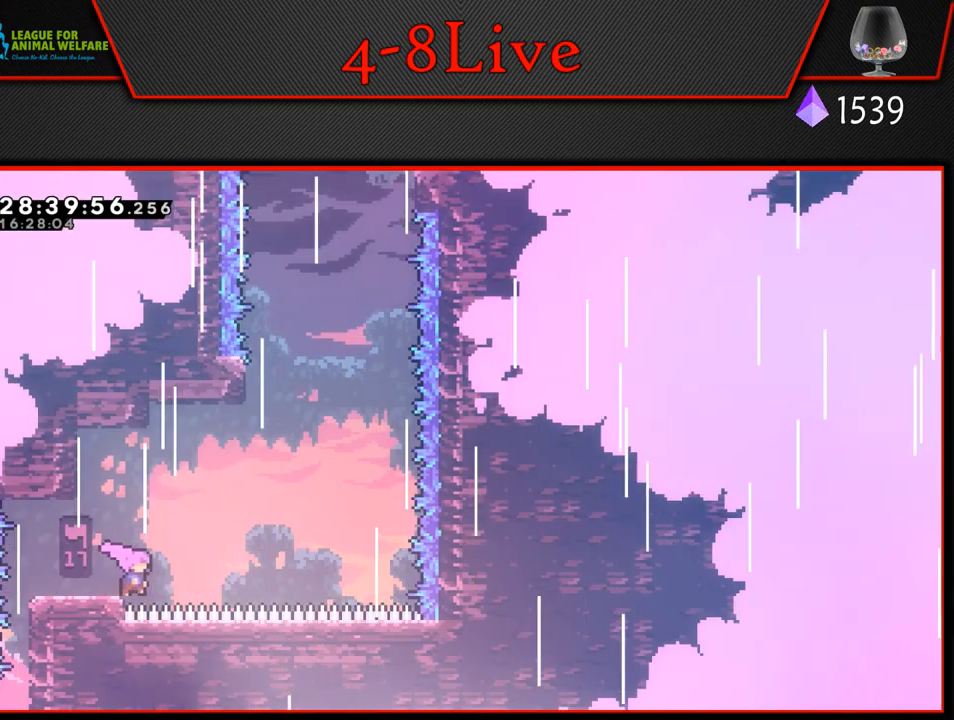
{"buttons": ["L1", "R1", "DPAD_UP"], "left_stick": "center", "events": [[17, "CROSS", "down"], [350, "DPAD_UP", "down"], [383, "DPAD_RIGHT", "up"], [417, "CROSS", "up"], [433, "R1", "down"]]}
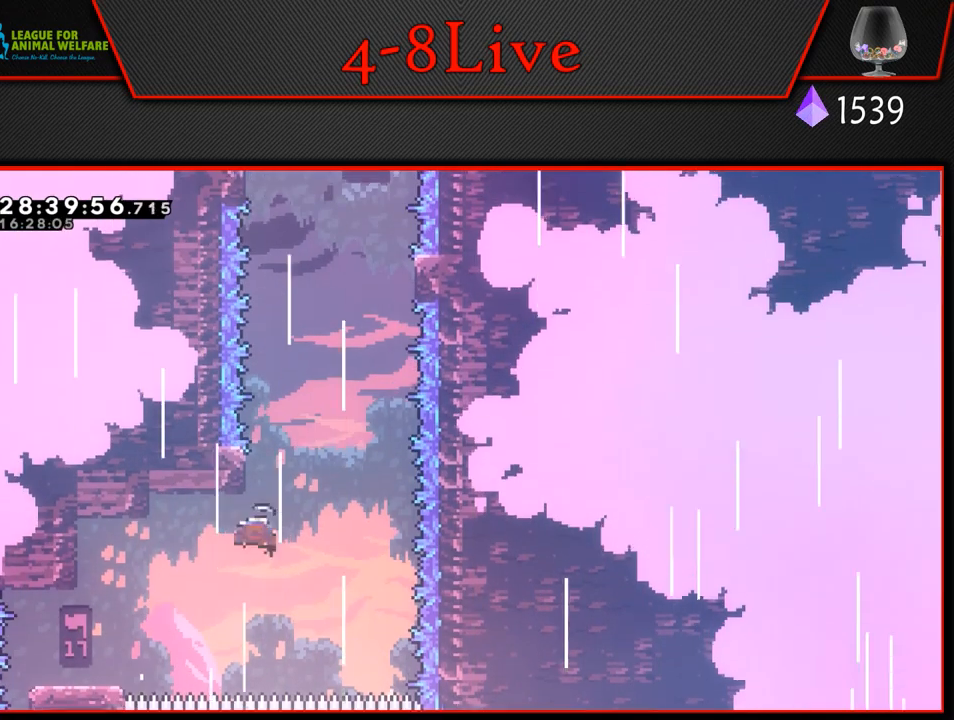
{"buttons": ["L1", "R1", "DPAD_LEFT"], "left_stick": "center", "events": [[100, "CROSS", "down"], [117, "DPAD_RIGHT", "down"], [133, "DPAD_UP", "up"], [367, "CROSS", "up"], [483, "DPAD_RIGHT", "up"], [483, "DPAD_UP", "down"], [500, "DPAD_LEFT", "down"], [500, "DPAD_UP", "up"]]}